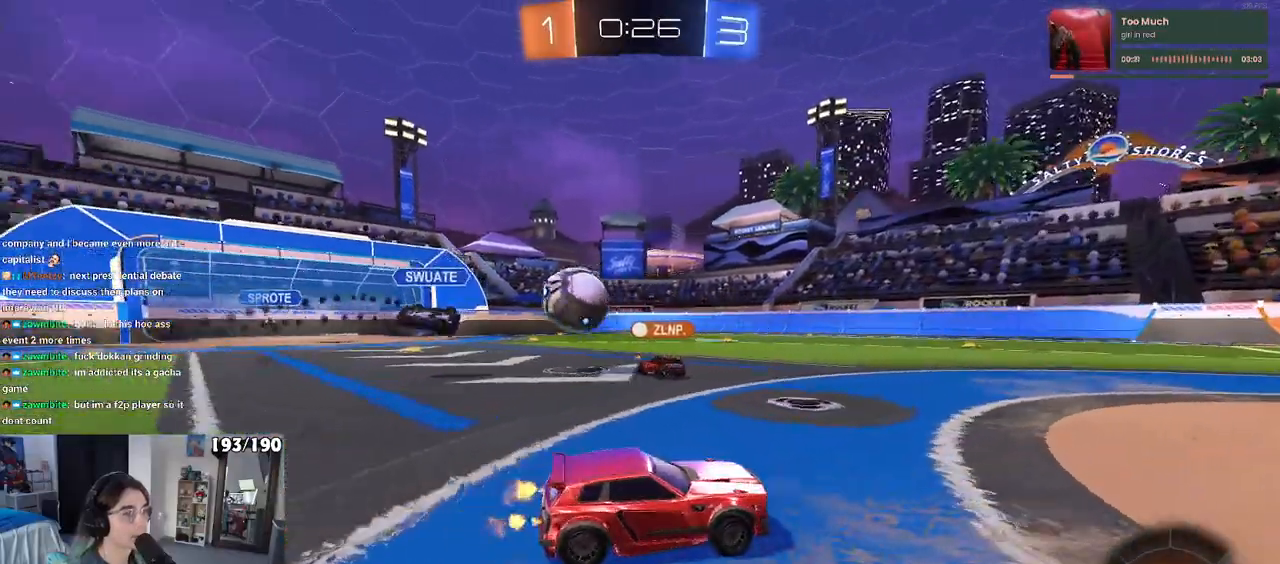
Gameplay with a controller (PlayStation layout); each line is a JSON object with the inputs held at the frame after it. "events" lists button and stick changes between this image and that frame as [ms after this image, input, new state], when the widget could be followed in between.
{"buttons": ["R2"], "left_stick": "right", "right_stick": "center", "events": [[100, "left_stick", "center"], [150, "left_stick", "right"]]}
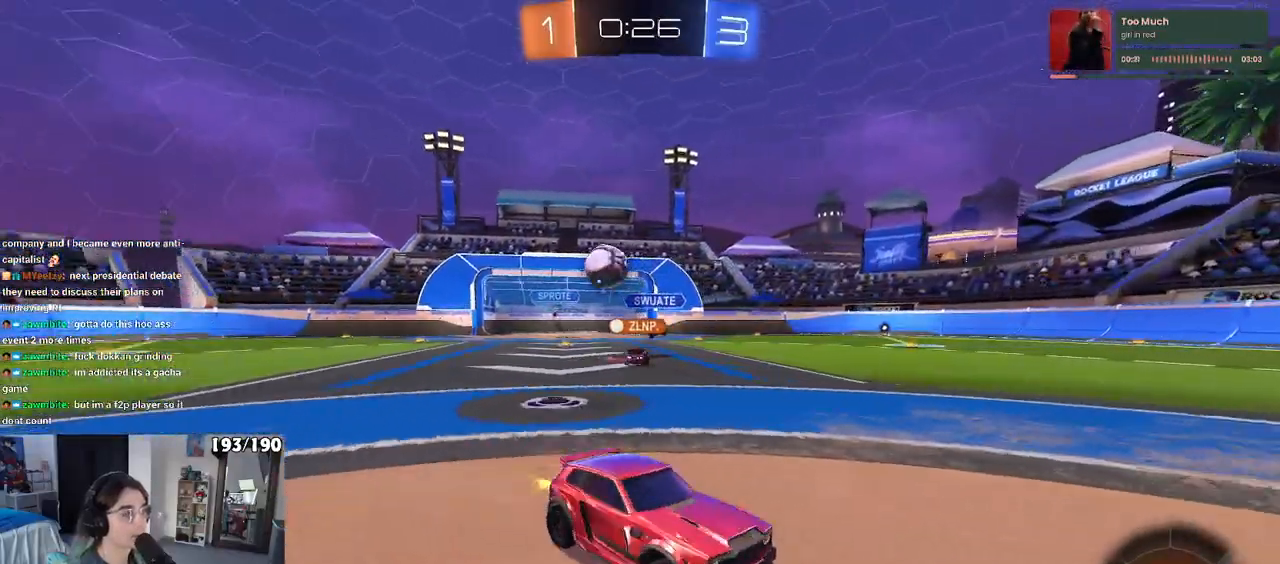
{"buttons": ["R2"], "left_stick": "right", "right_stick": "center", "events": []}
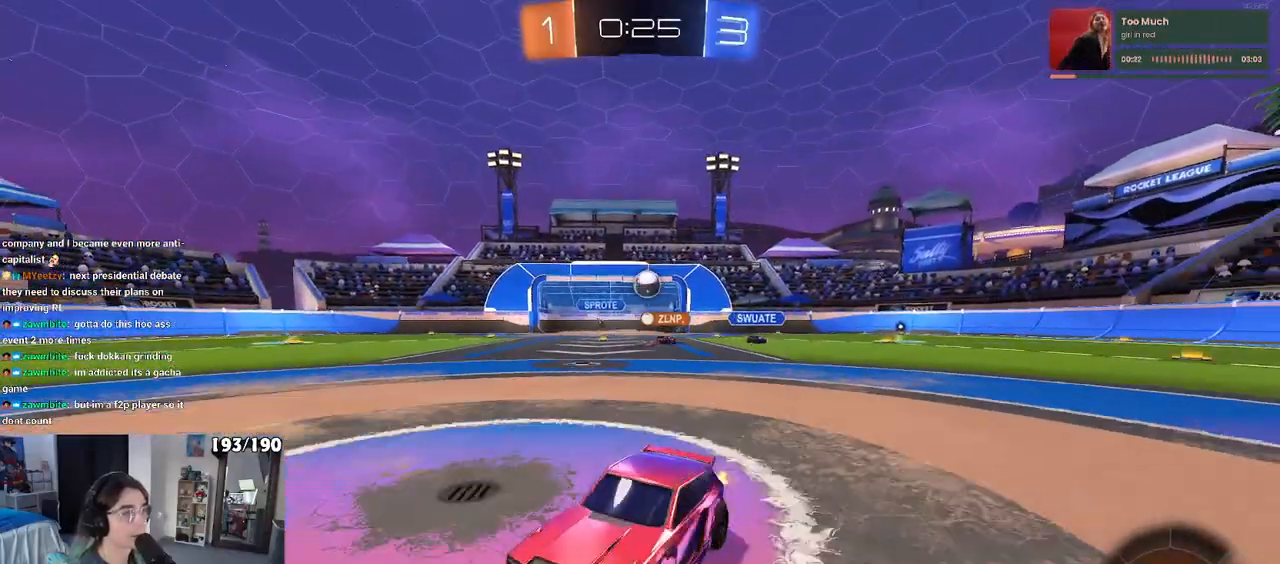
{"buttons": ["R2"], "left_stick": "right", "right_stick": "center", "events": []}
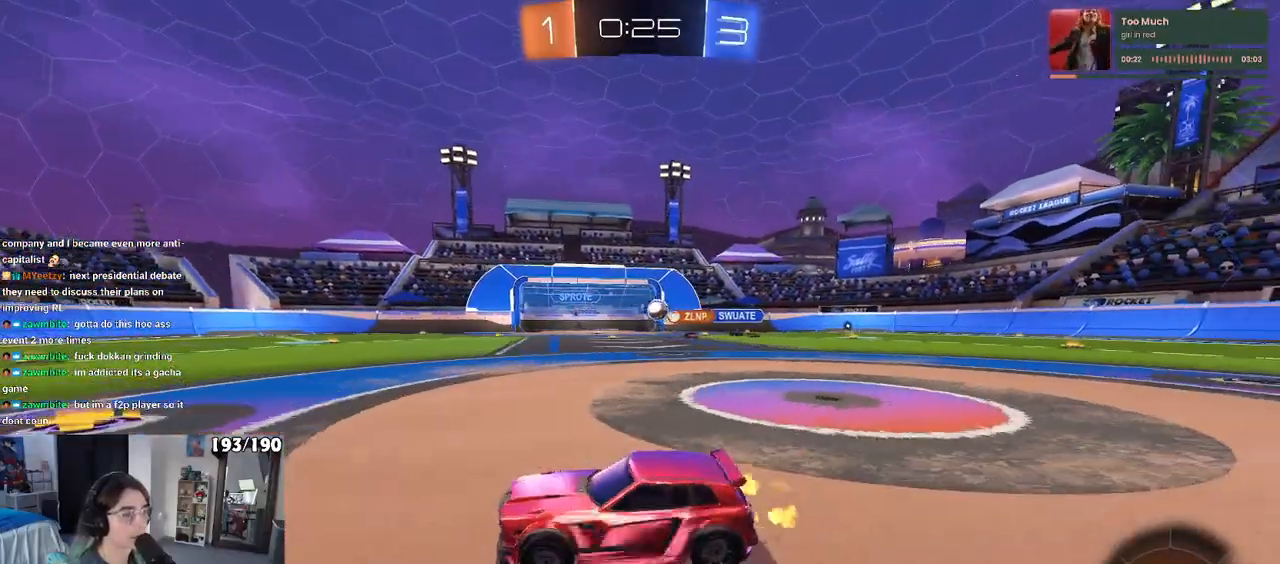
{"buttons": ["R2"], "left_stick": "center", "right_stick": "center", "events": [[117, "left_stick", "center"]]}
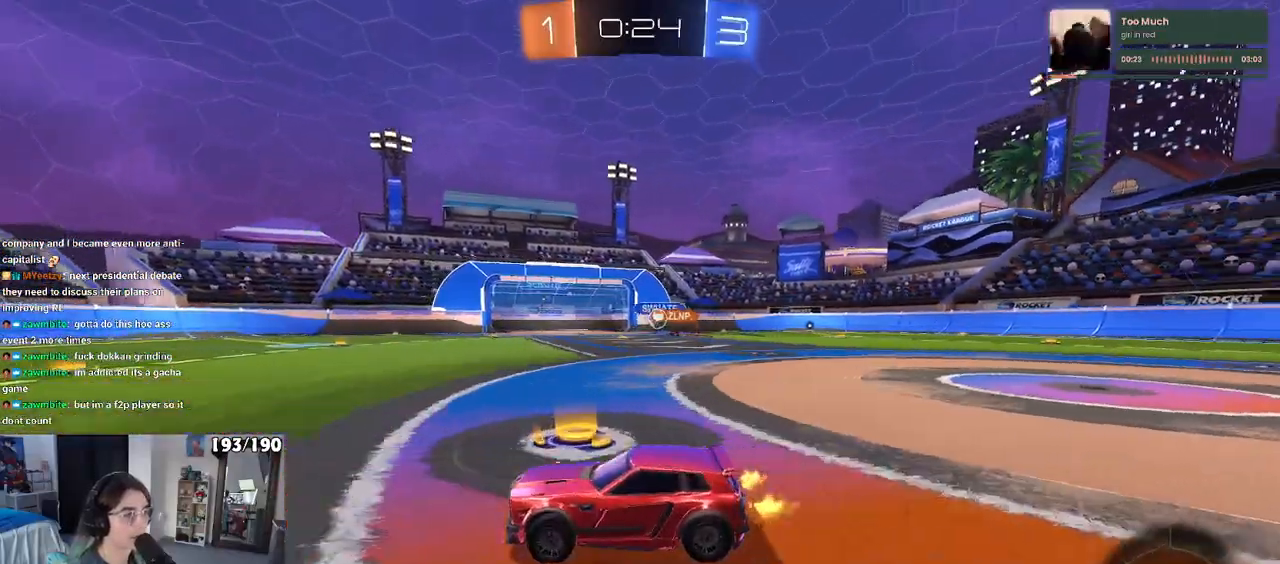
{"buttons": ["R2"], "left_stick": "center", "right_stick": "center", "events": [[67, "left_stick", "left"], [433, "left_stick", "center"]]}
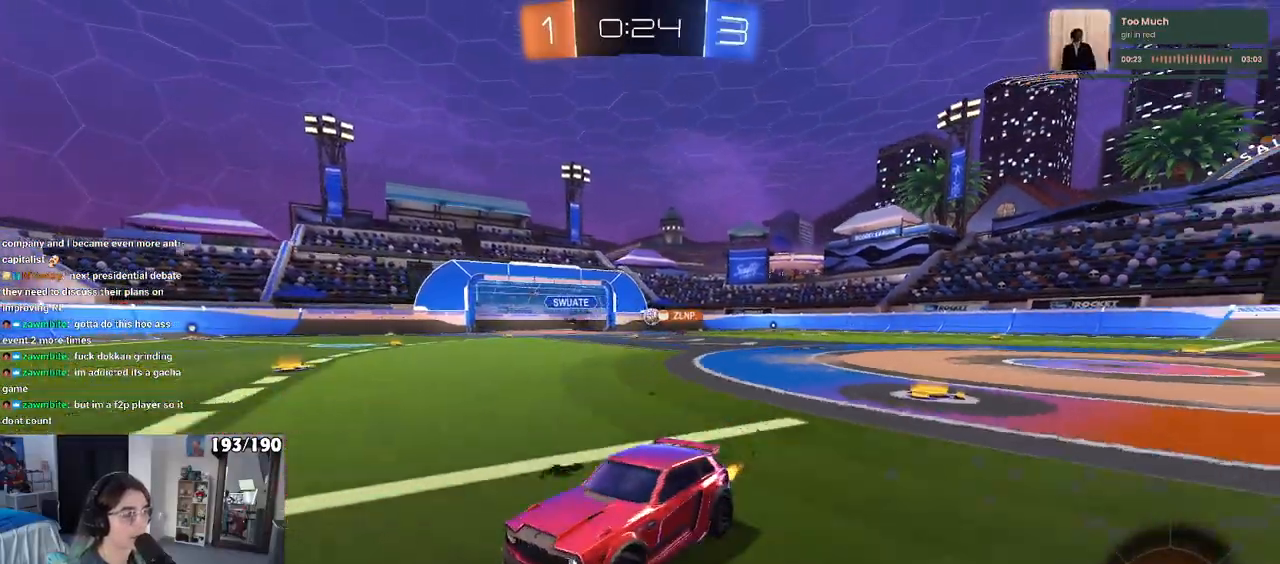
{"buttons": ["R2"], "left_stick": "right", "right_stick": "center", "events": [[400, "left_stick", "right"]]}
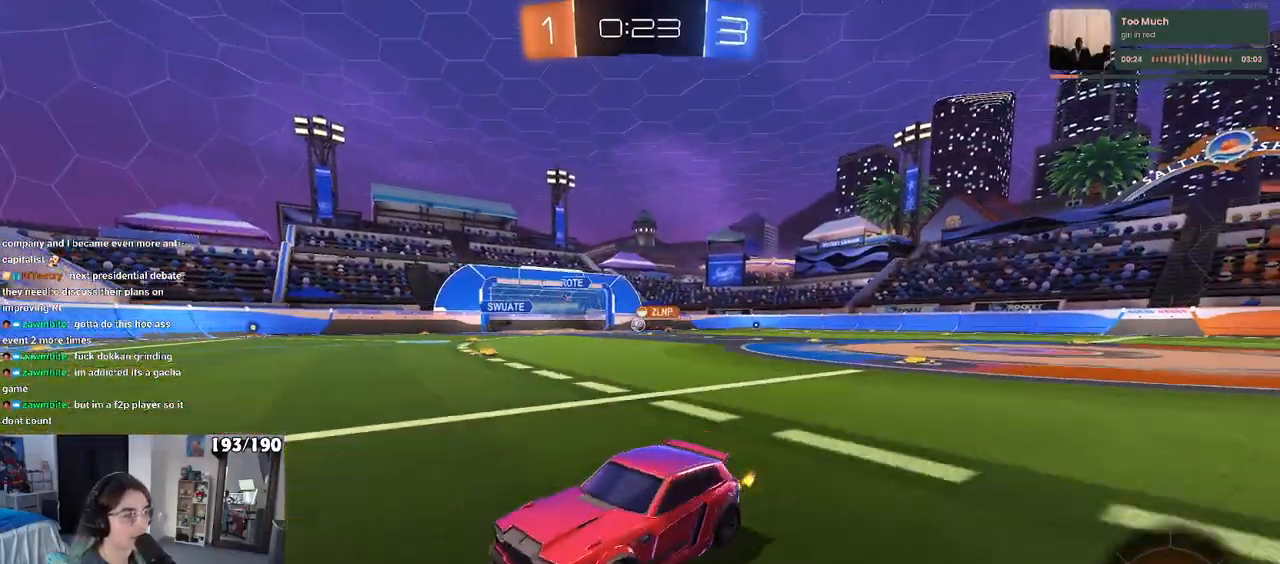
{"buttons": ["R2"], "left_stick": "right", "right_stick": "center", "events": [[300, "left_stick", "center"], [450, "left_stick", "right"]]}
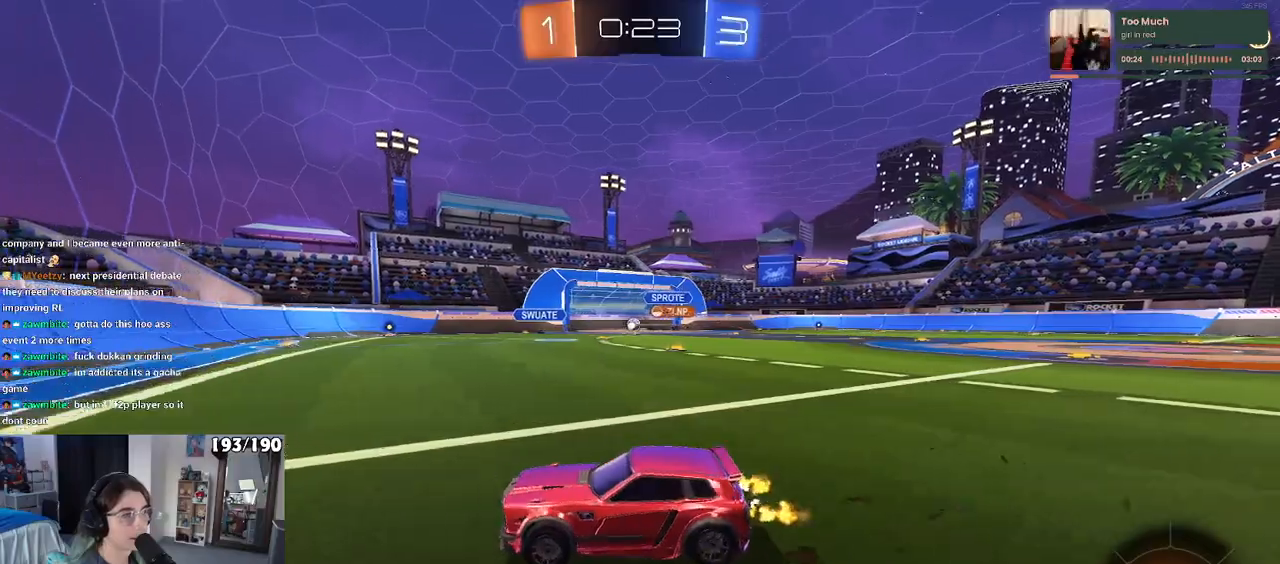
{"buttons": ["R2"], "left_stick": "center", "right_stick": "center", "events": [[150, "left_stick", "center"]]}
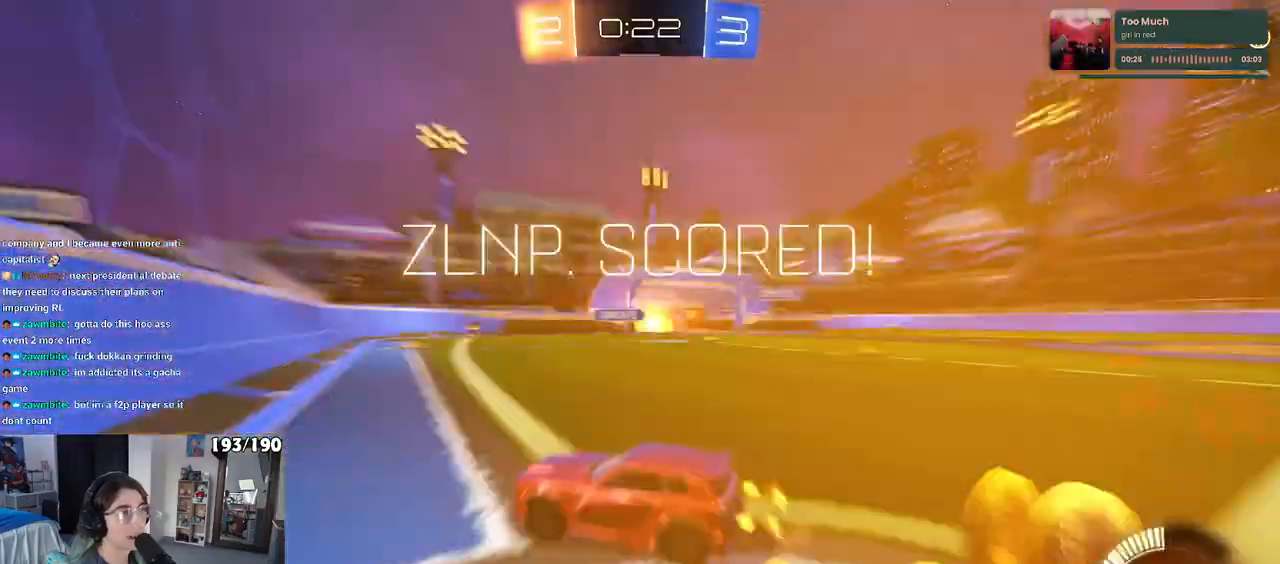
{"buttons": [], "left_stick": "center", "right_stick": "center", "events": [[500, "R2", "up"]]}
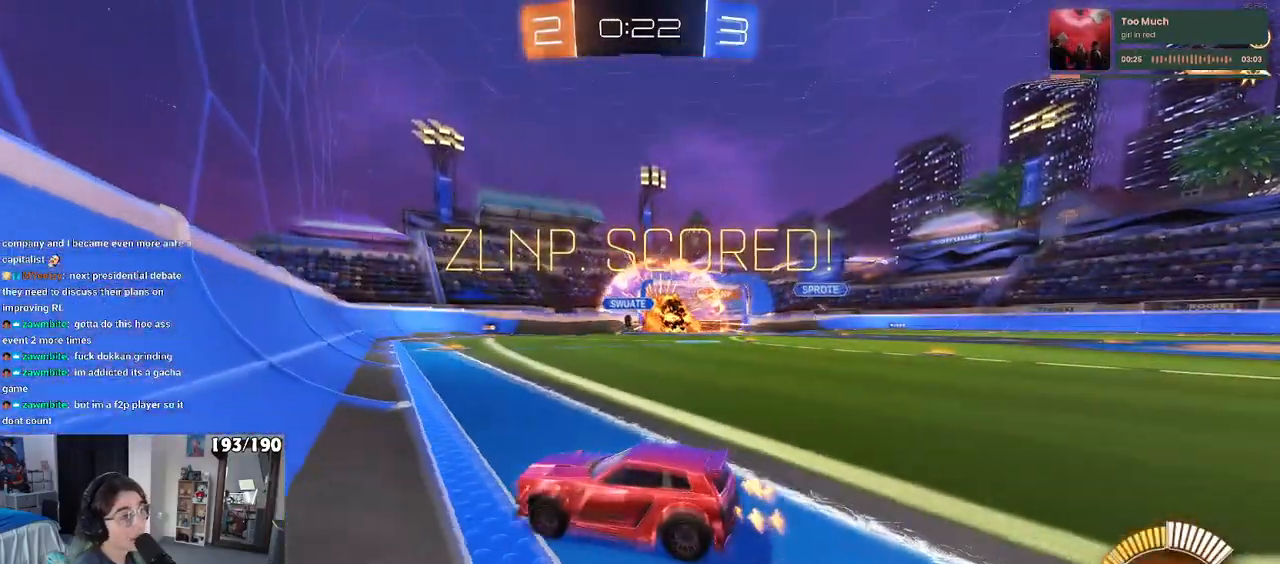
{"buttons": [], "left_stick": "center", "right_stick": "center", "events": [[33, "R2", "down"], [100, "R2", "up"]]}
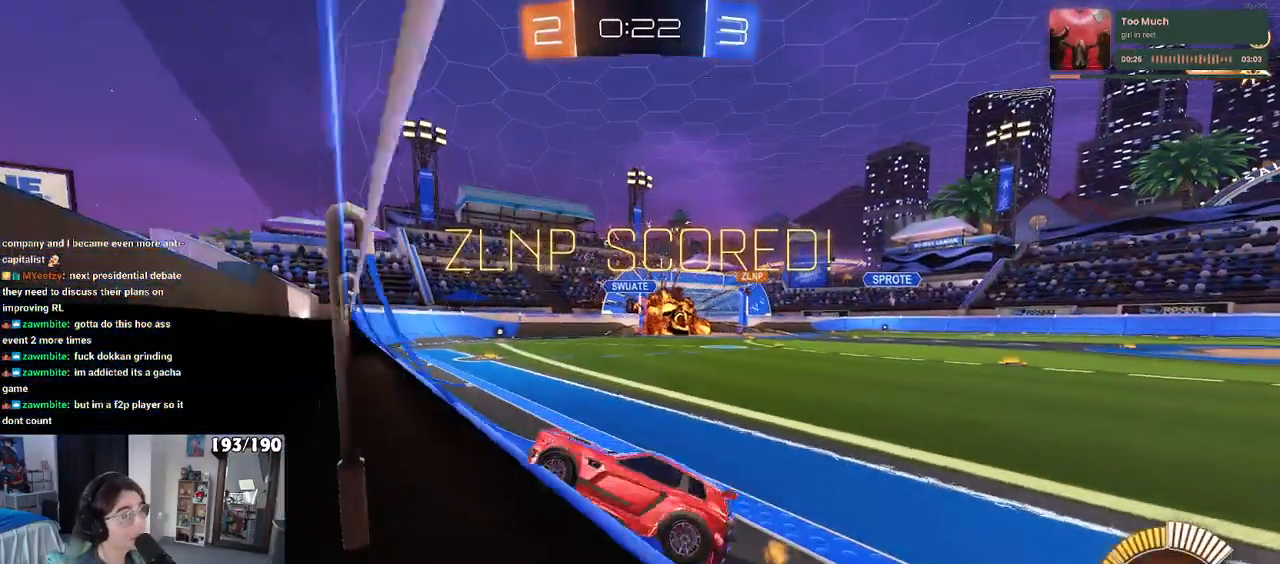
{"buttons": [], "left_stick": "right", "right_stick": "center", "events": [[217, "left_stick", "right"]]}
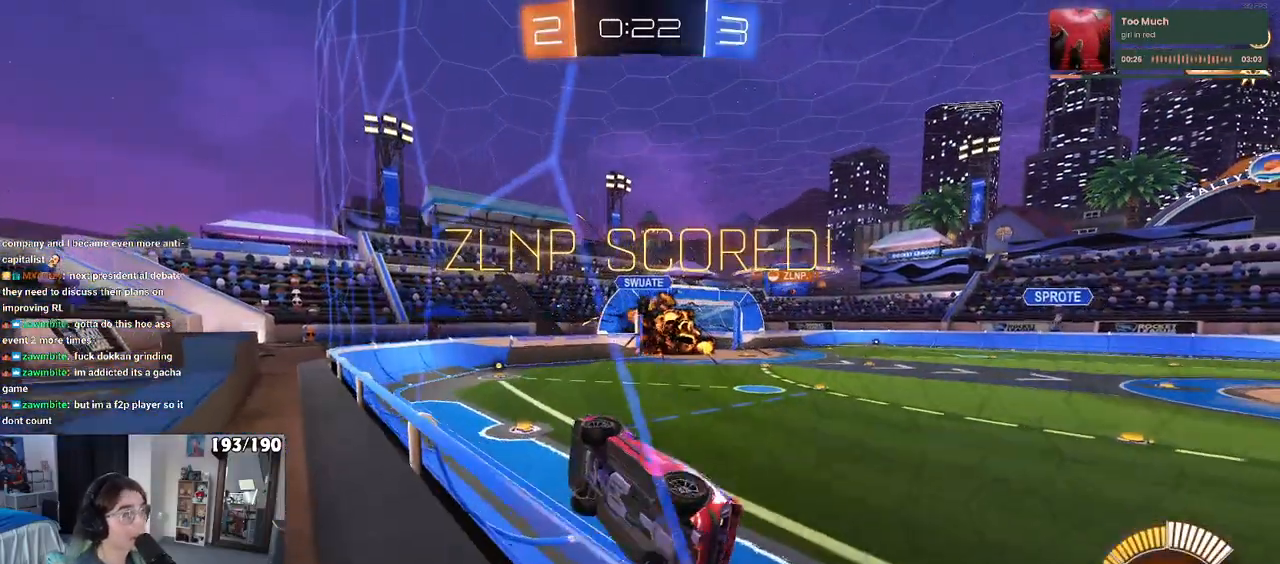
{"buttons": ["SQUARE"], "left_stick": "down-left", "right_stick": "center", "events": [[167, "left_stick", "left"], [200, "CROSS", "down"], [250, "left_stick", "down-left"], [283, "CROSS", "up"], [283, "SQUARE", "down"]]}
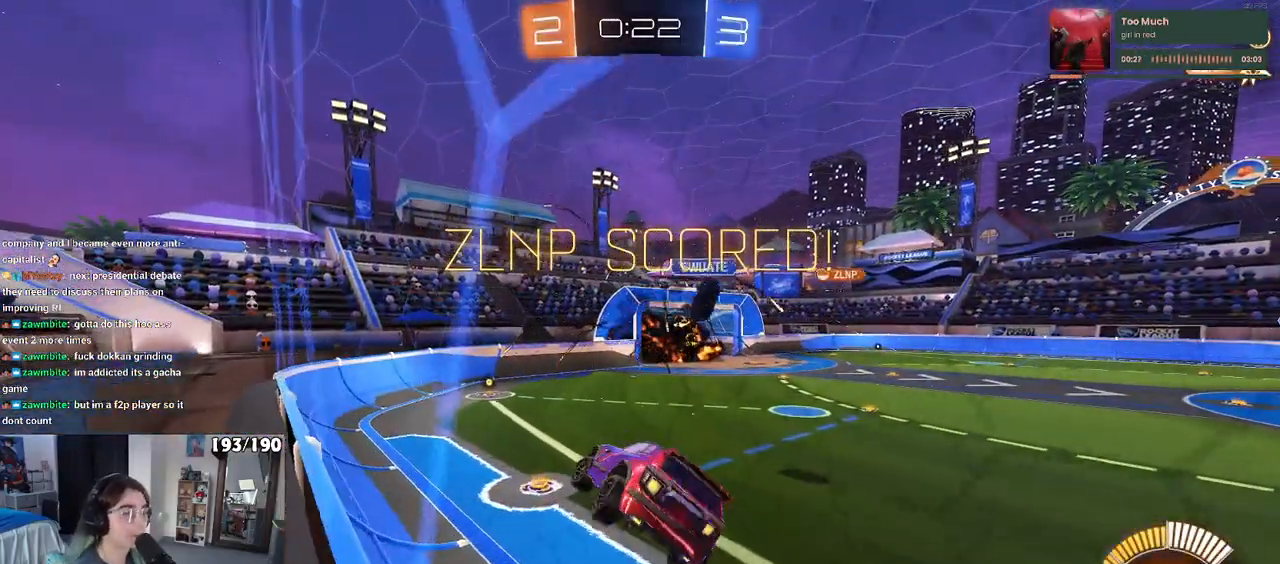
{"buttons": [], "left_stick": "center", "right_stick": "center", "events": [[17, "SQUARE", "up"], [50, "left_stick", "center"]]}
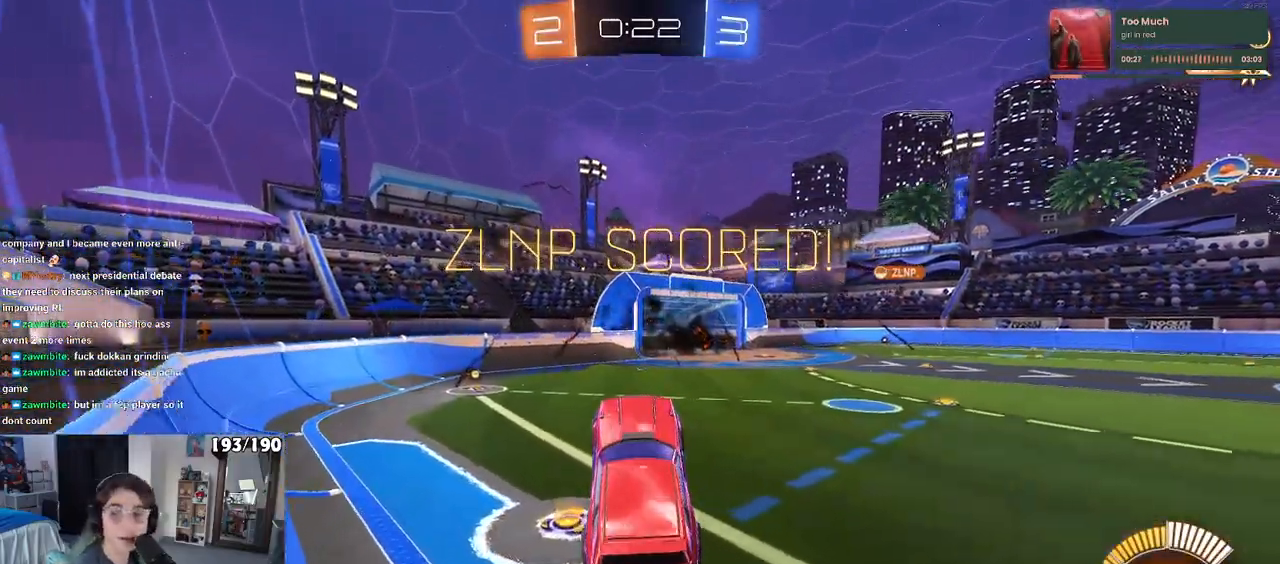
{"buttons": [], "left_stick": "center", "right_stick": "center", "events": [[100, "CROSS", "down"], [217, "CROSS", "up"], [300, "CROSS", "down"], [417, "CROSS", "up"]]}
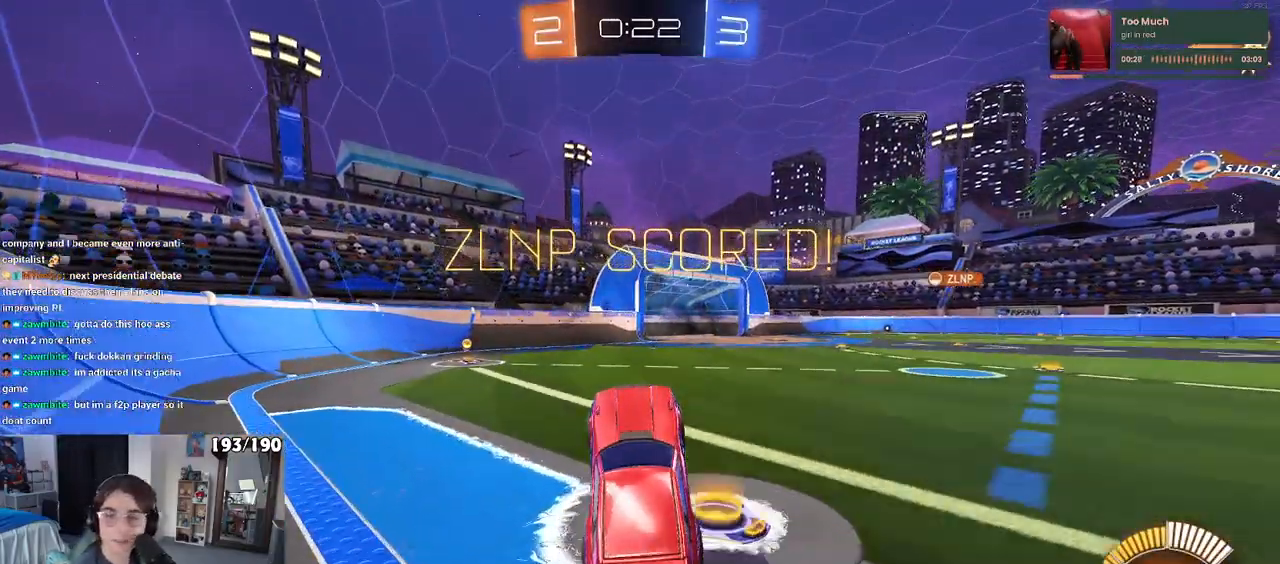
{"buttons": [], "left_stick": "center", "right_stick": "center", "events": [[17, "CROSS", "down"], [133, "CROSS", "up"], [200, "CROSS", "down"], [317, "CROSS", "up"], [400, "CROSS", "down"], [500, "CROSS", "up"]]}
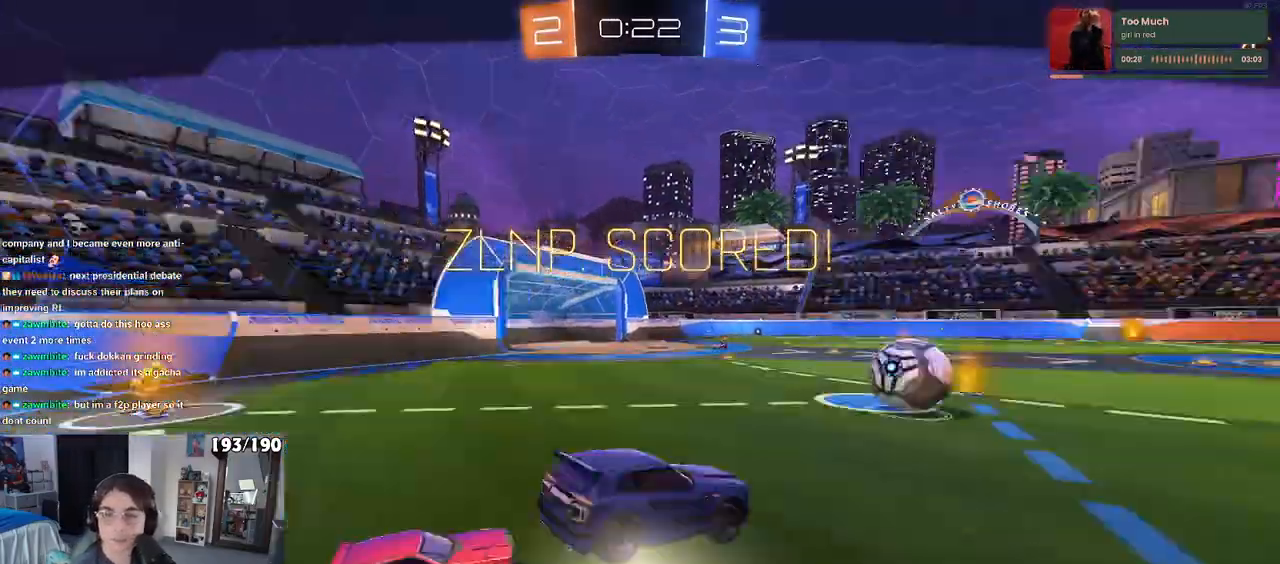
{"buttons": ["CROSS"], "left_stick": "center", "right_stick": "center", "events": [[83, "CROSS", "down"], [200, "CROSS", "up"], [267, "CROSS", "down"], [383, "CROSS", "up"], [483, "CROSS", "down"]]}
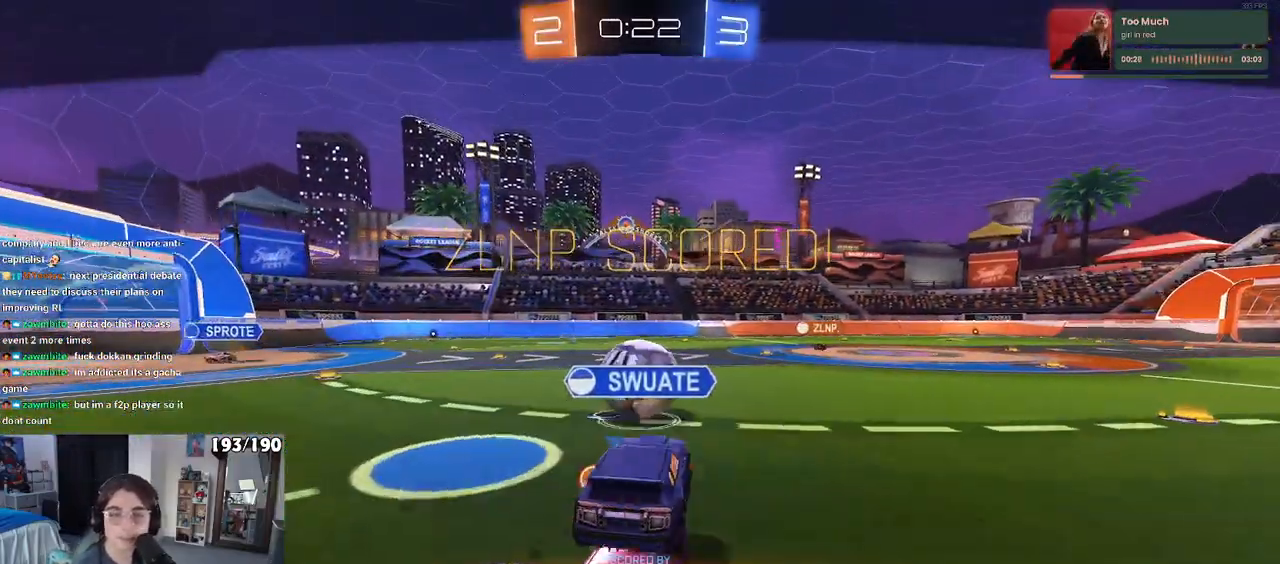
{"buttons": [], "left_stick": "center", "right_stick": "center", "events": [[67, "CROSS", "up"], [150, "CROSS", "down"], [250, "CROSS", "up"], [367, "CROSS", "down"], [433, "CROSS", "up"]]}
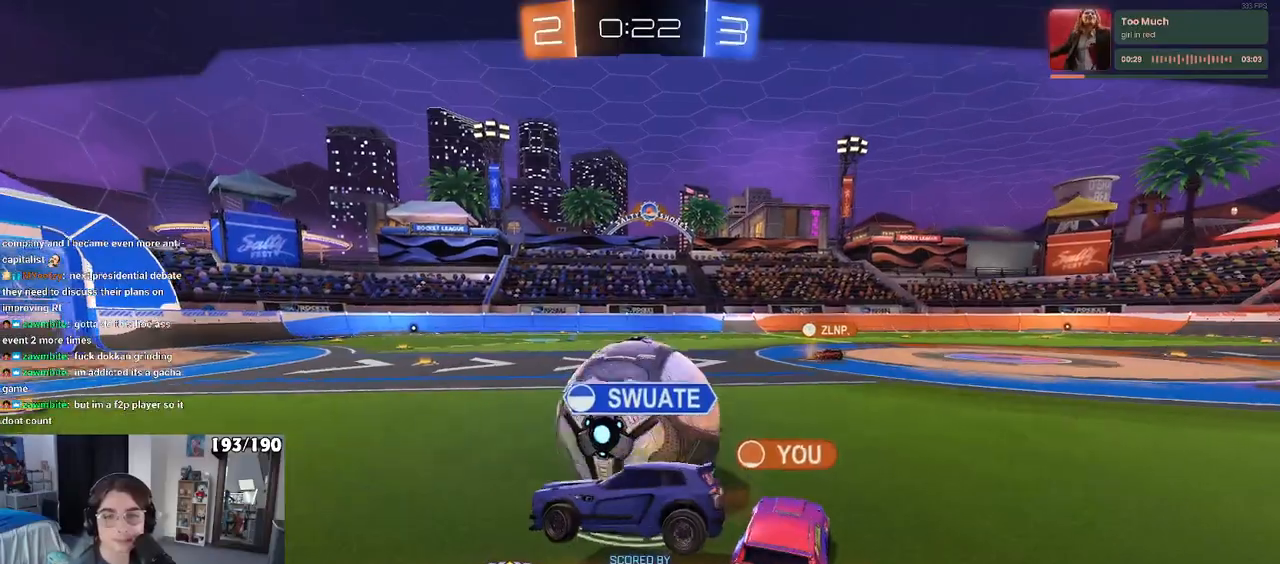
{"buttons": [], "left_stick": "center", "right_stick": "center", "events": [[50, "CROSS", "down"], [133, "CROSS", "up"]]}
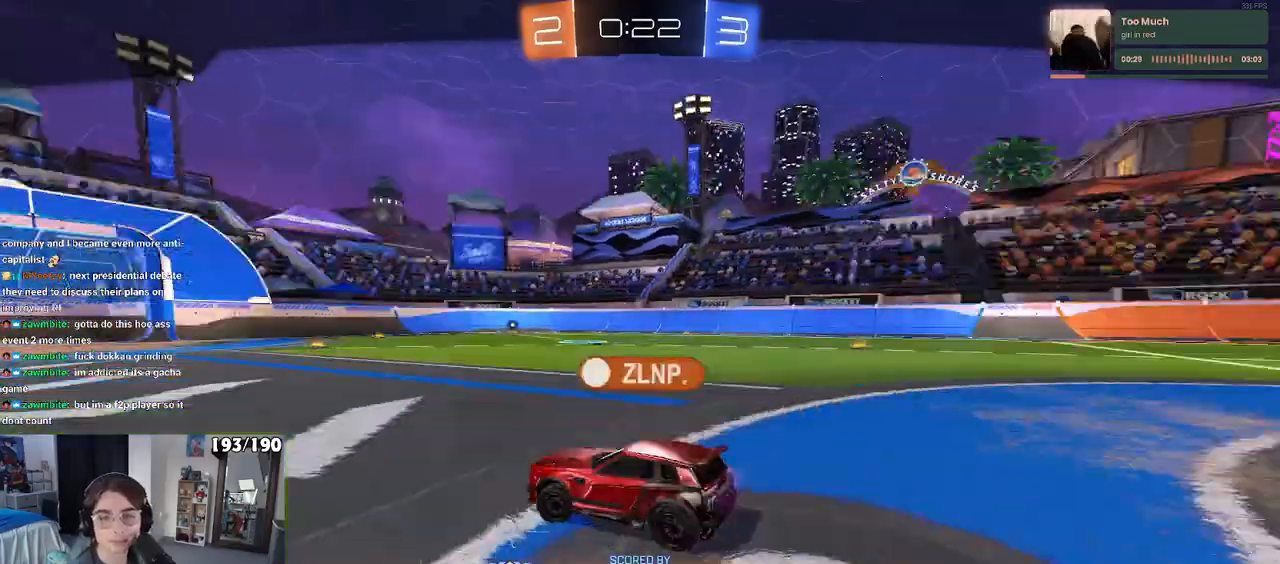
{"buttons": [], "left_stick": "center", "right_stick": "center", "events": []}
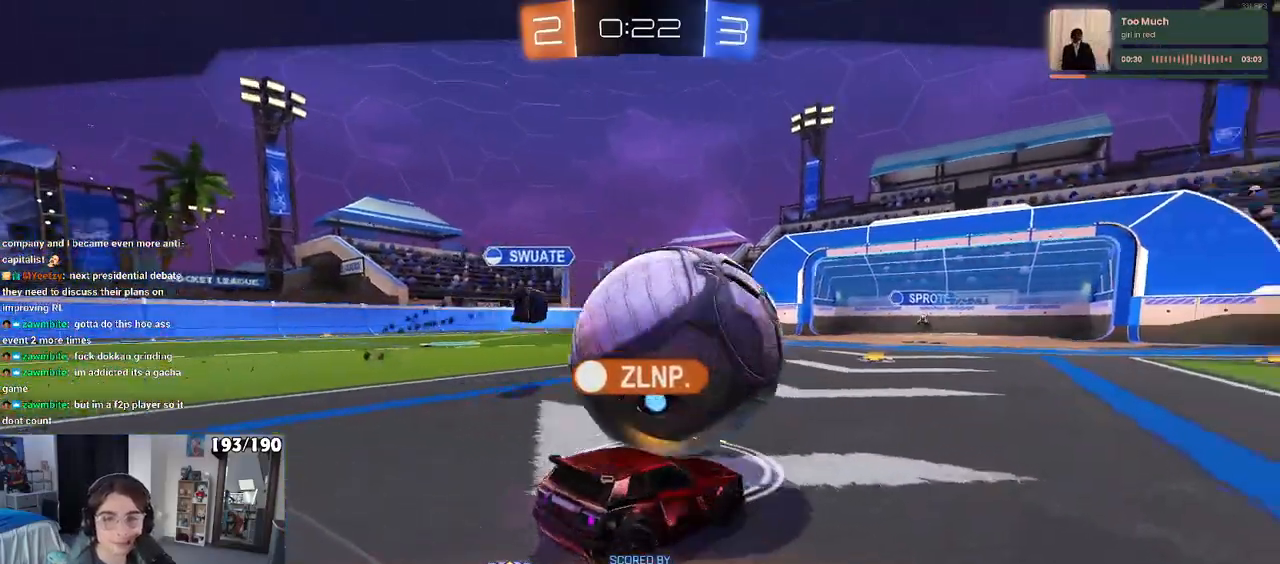
{"buttons": ["CROSS"], "left_stick": "center", "right_stick": "center", "events": [[450, "CROSS", "down"]]}
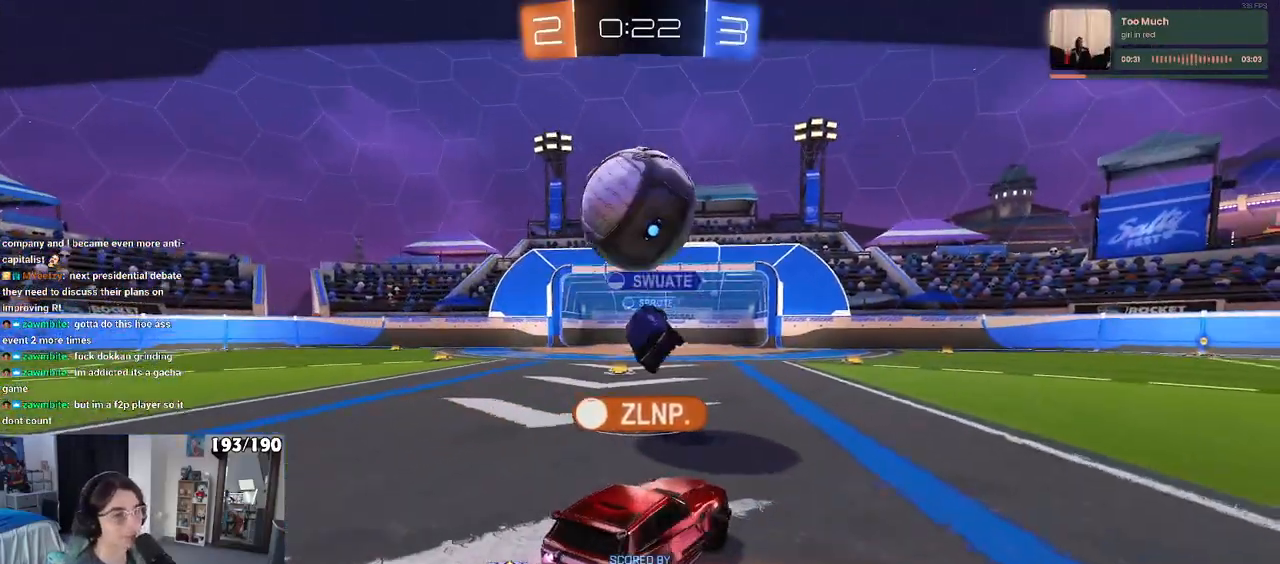
{"buttons": ["CROSS"], "left_stick": "center", "right_stick": "center", "events": [[100, "CROSS", "up"], [167, "CROSS", "down"], [350, "CROSS", "up"], [433, "CROSS", "down"]]}
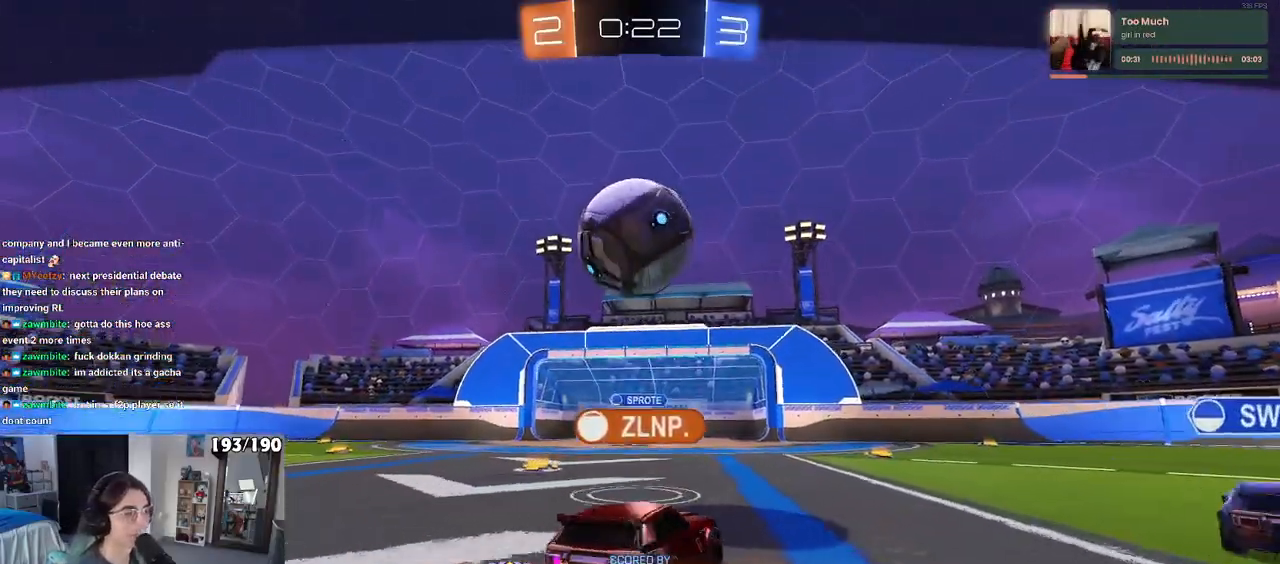
{"buttons": ["CROSS"], "left_stick": "center", "right_stick": "center", "events": [[83, "CROSS", "up"], [200, "CROSS", "down"]]}
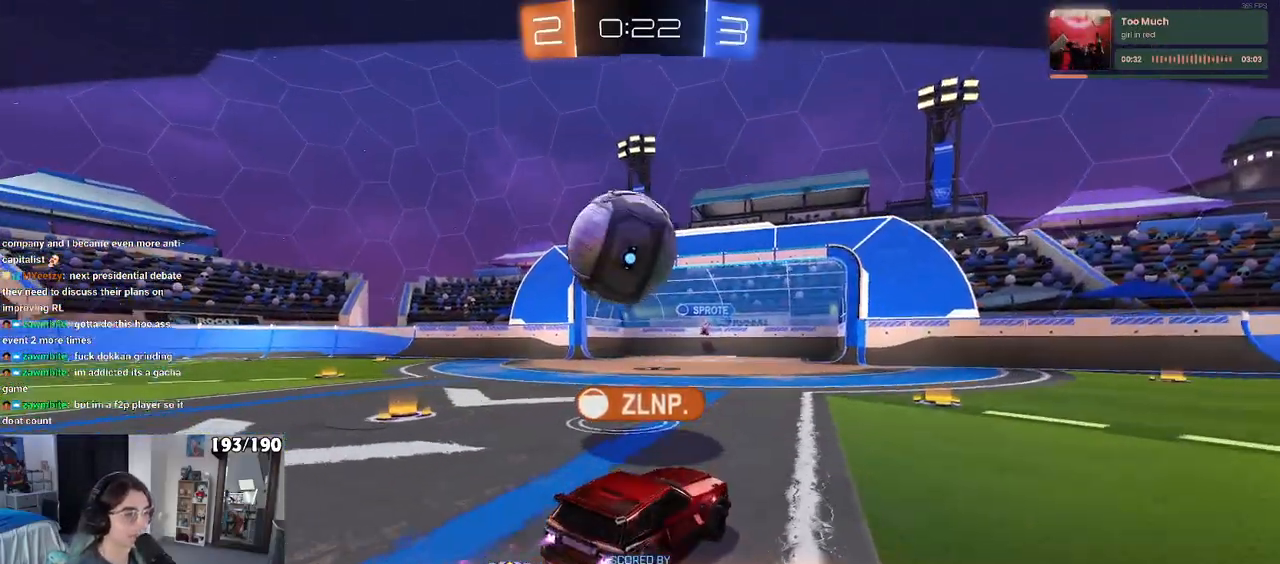
{"buttons": ["CROSS"], "left_stick": "center", "right_stick": "center", "events": [[317, "CROSS", "up"], [400, "CROSS", "down"]]}
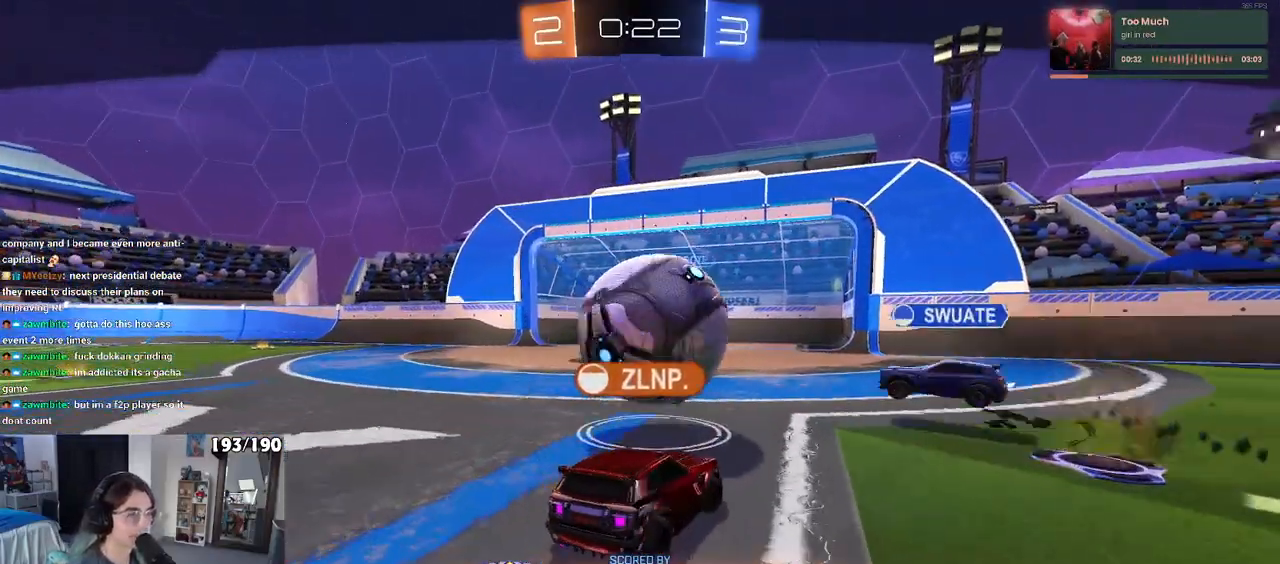
{"buttons": [], "left_stick": "center", "right_stick": "center", "events": [[50, "CROSS", "up"], [167, "CROSS", "down"], [317, "CROSS", "up"]]}
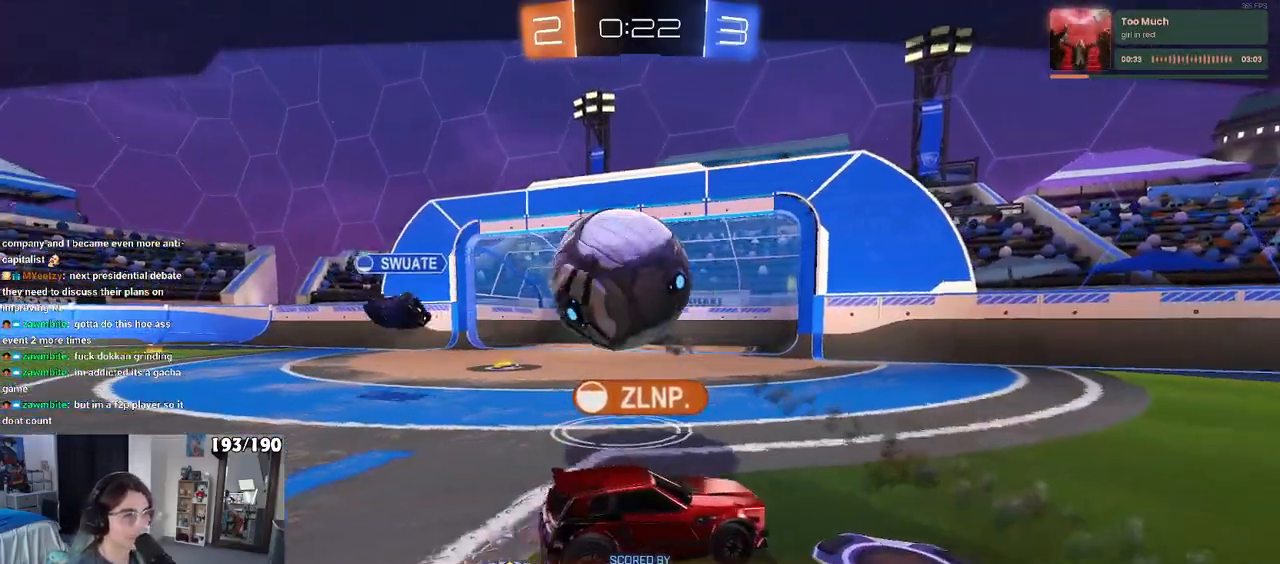
{"buttons": [], "left_stick": "center", "right_stick": "center", "events": [[150, "CROSS", "down"], [267, "CROSS", "up"], [350, "CROSS", "down"], [483, "CROSS", "up"]]}
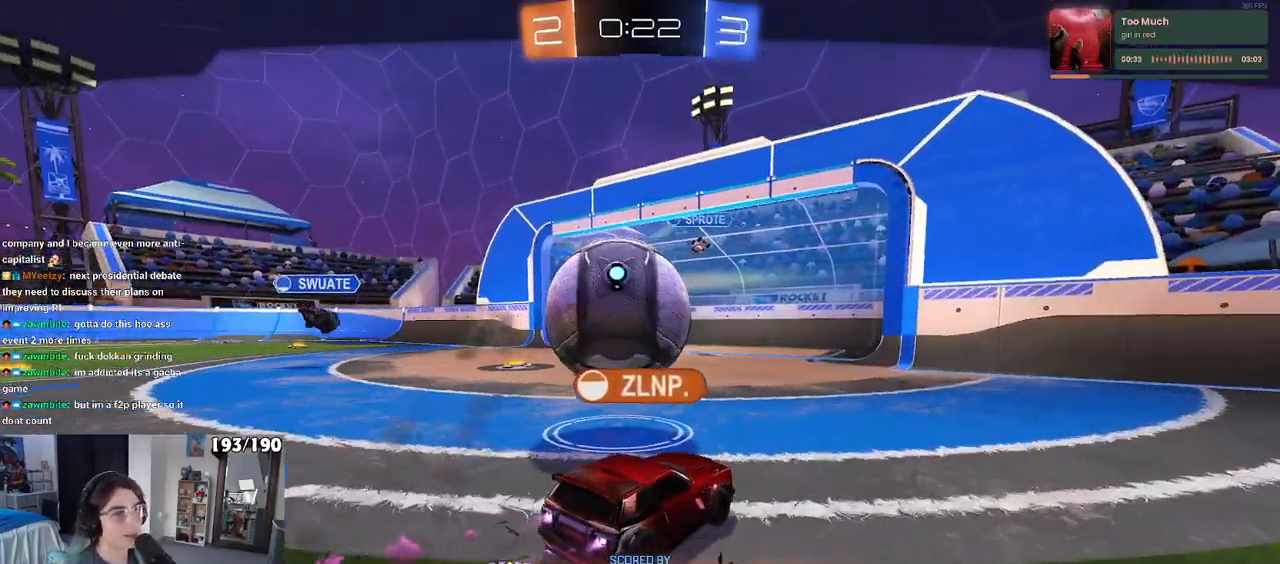
{"buttons": [], "left_stick": "center", "right_stick": "center", "events": []}
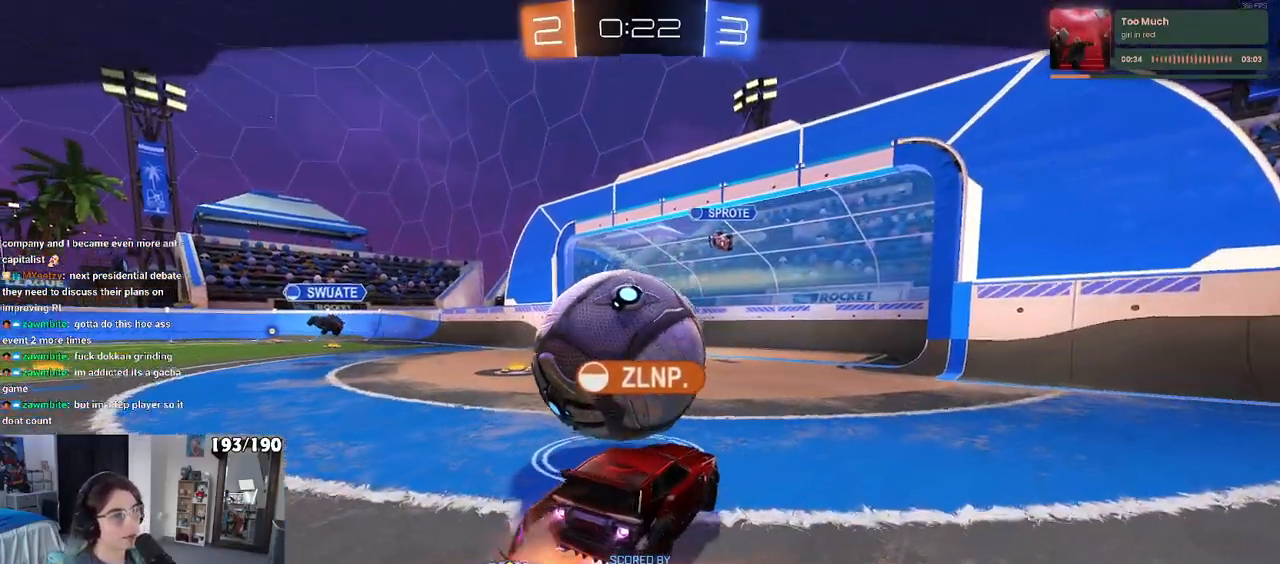
{"buttons": [], "left_stick": "center", "right_stick": "center", "events": []}
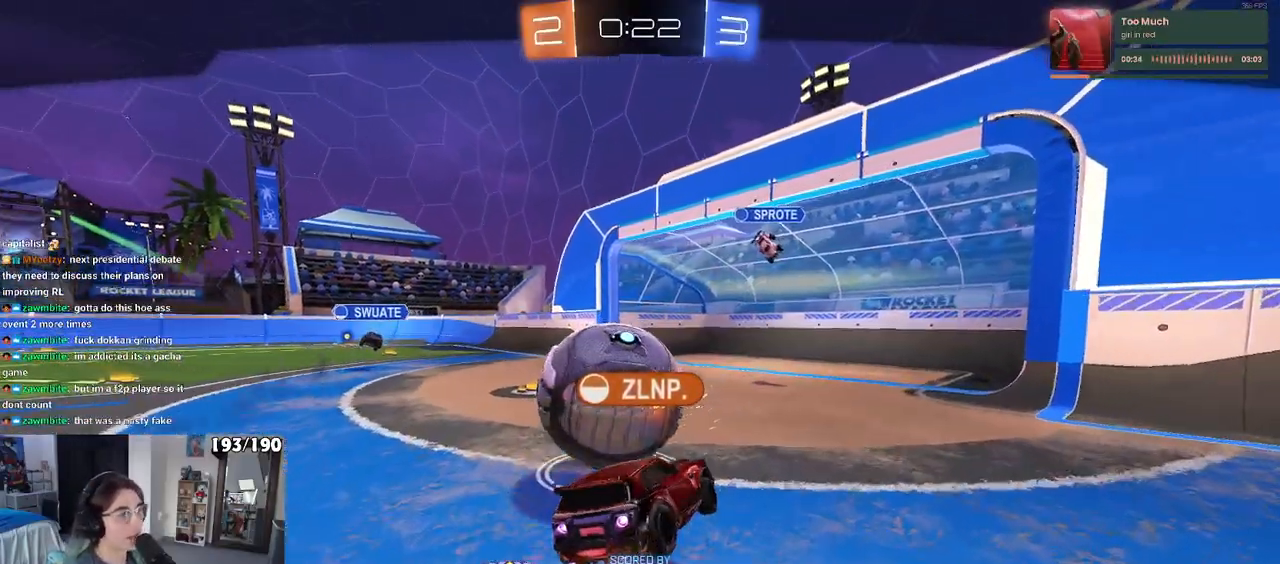
{"buttons": ["R3"], "left_stick": "center", "right_stick": "down-left", "events": [[217, "R3", "down"], [217, "right_stick", "down-left"]]}
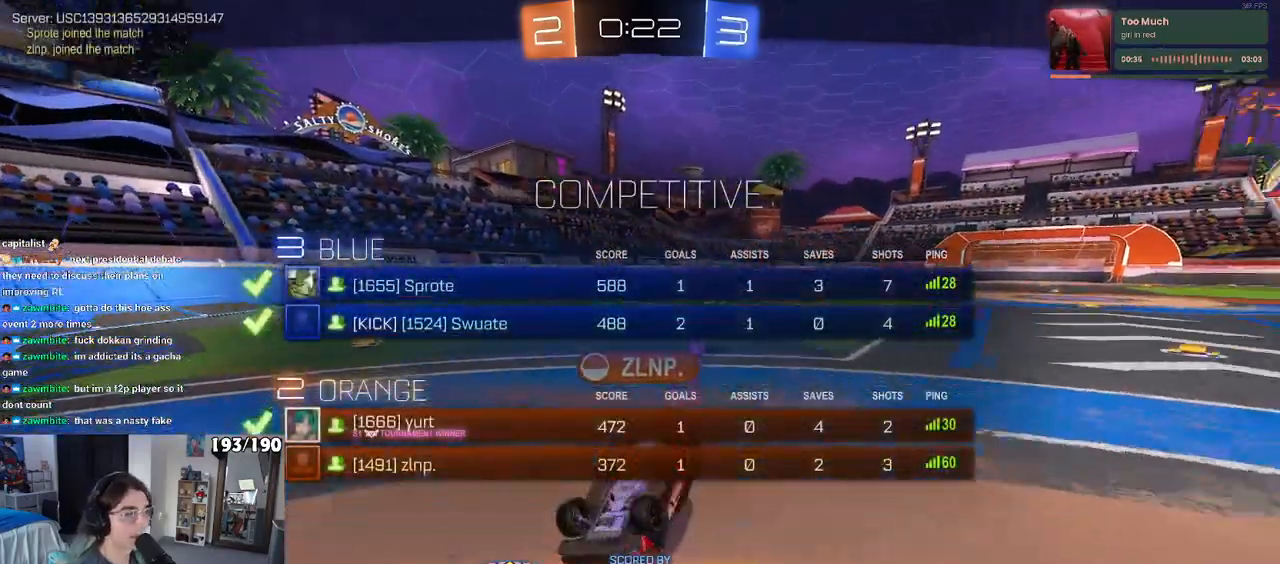
{"buttons": ["R3"], "left_stick": "center", "right_stick": "center", "events": [[150, "right_stick", "center"]]}